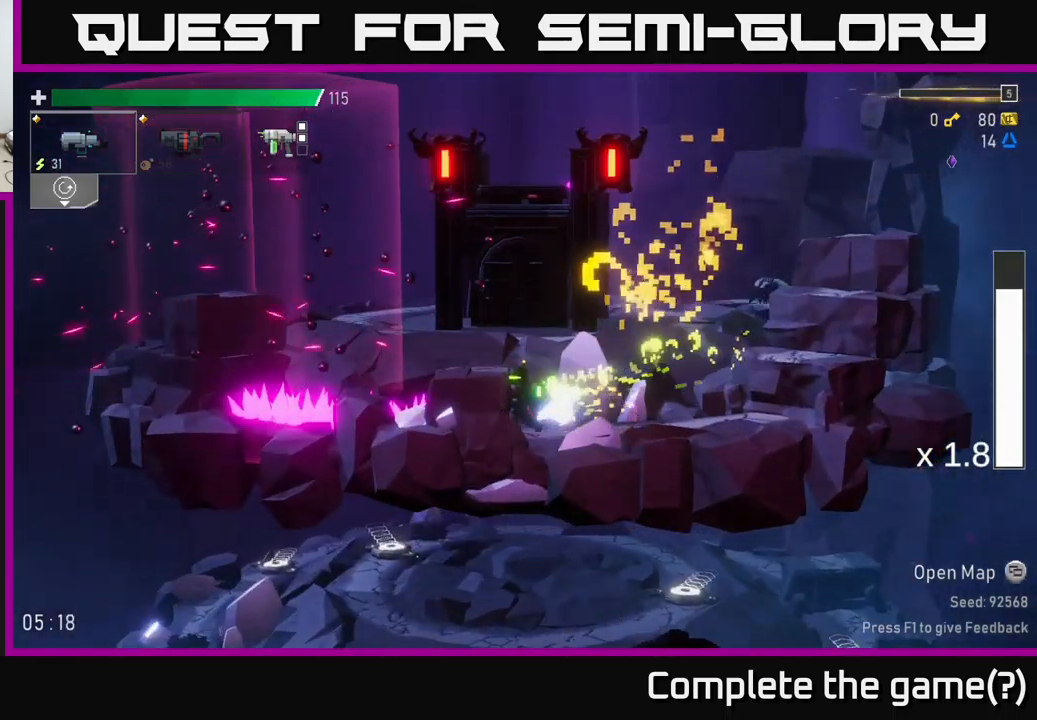
Gameplay with a controller (Xbox layout); each line is a JSON object with the inputs held at the frame after it. "events" lists button and stick changes between this image and that frame as [ms after this image, input, new state], when the widget could be followed in between.
{"buttons": ["A"], "left_stick": "right", "right_stick": "center", "events": [[83, "Y", "down"], [150, "Y", "up"], [267, "A", "down"]]}
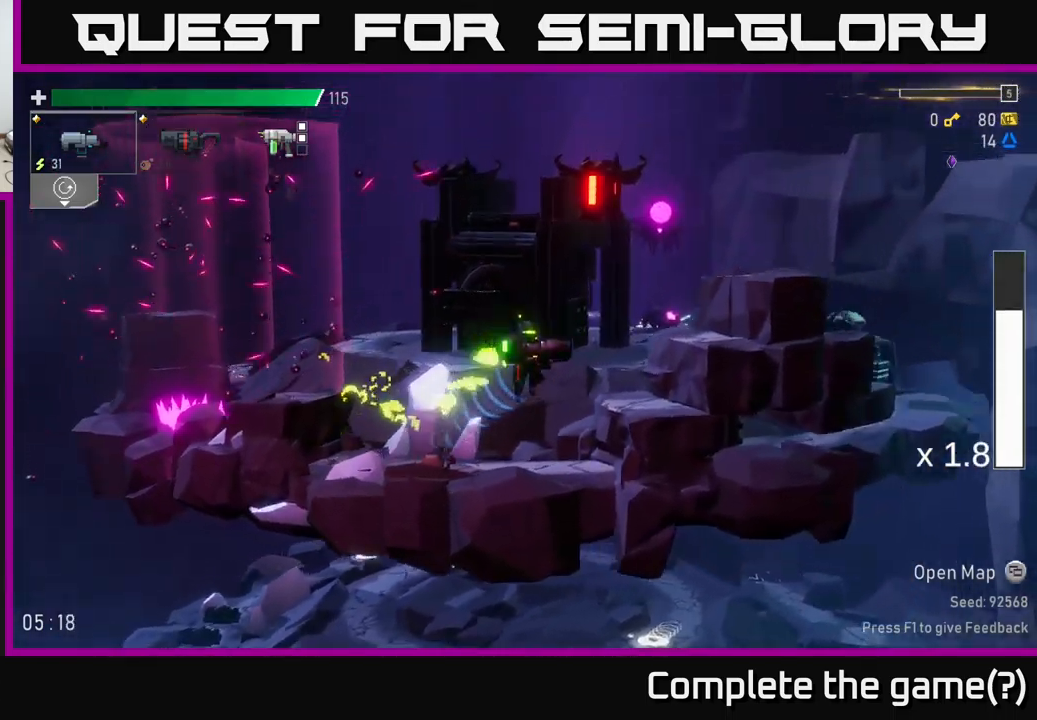
{"buttons": ["A", "X"], "left_stick": "right", "right_stick": "center", "events": [[33, "A", "up"], [83, "A", "down"], [467, "X", "down"]]}
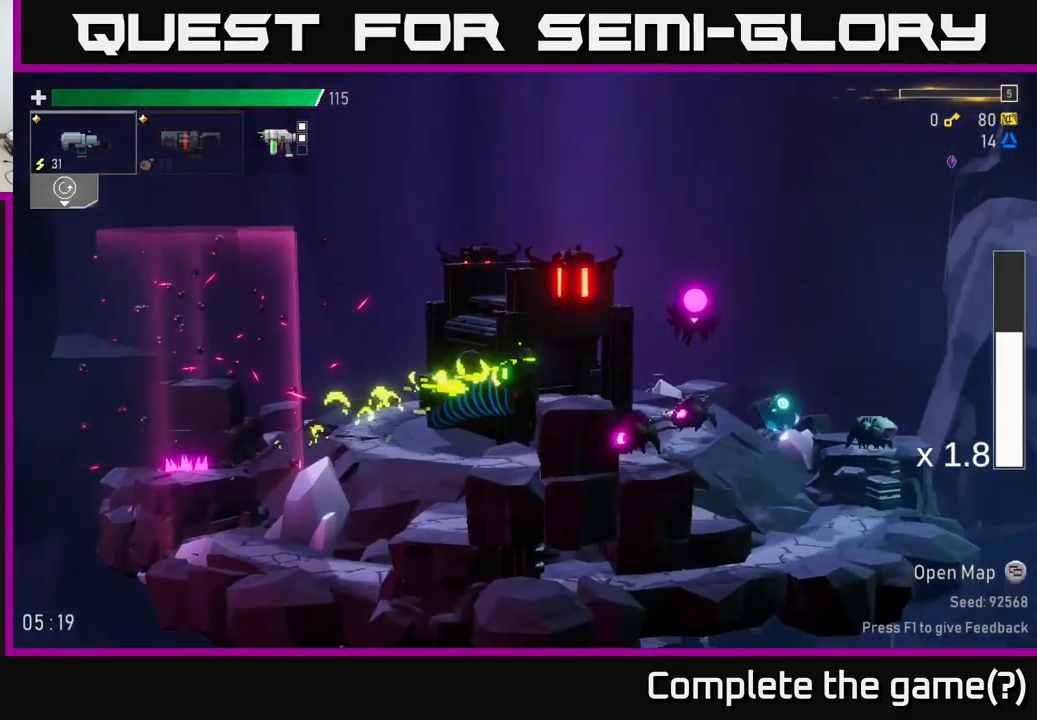
{"buttons": [], "left_stick": "right", "right_stick": "center", "events": [[83, "A", "up"], [150, "X", "up"]]}
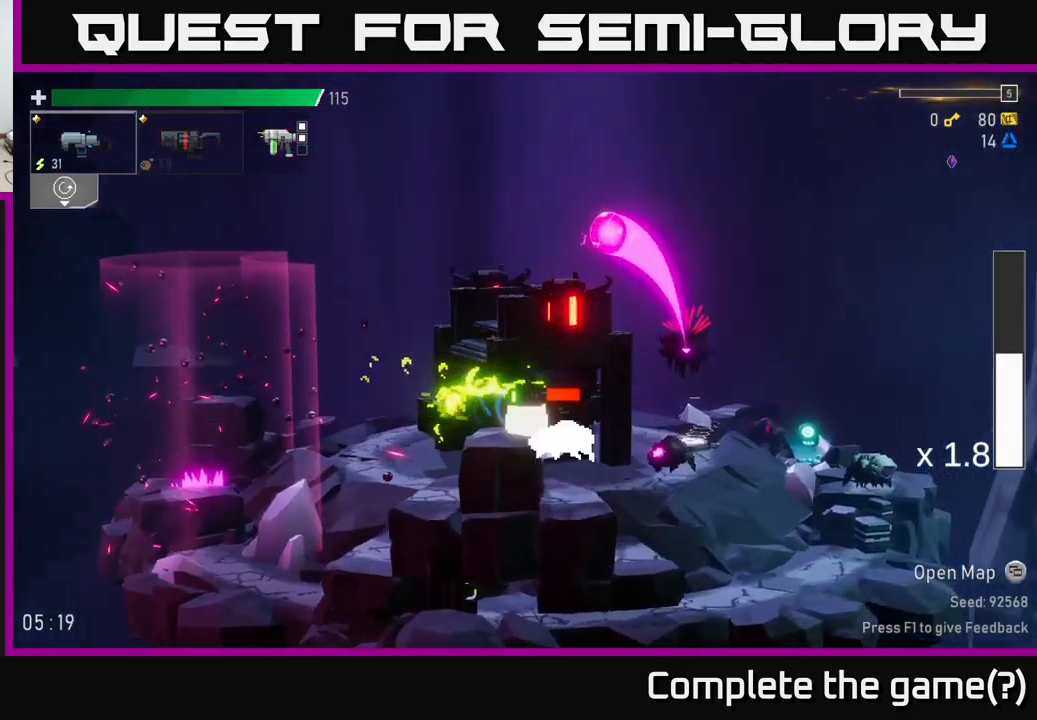
{"buttons": [], "left_stick": "right", "right_stick": "center", "events": [[167, "R2", "down"], [267, "R2", "up"]]}
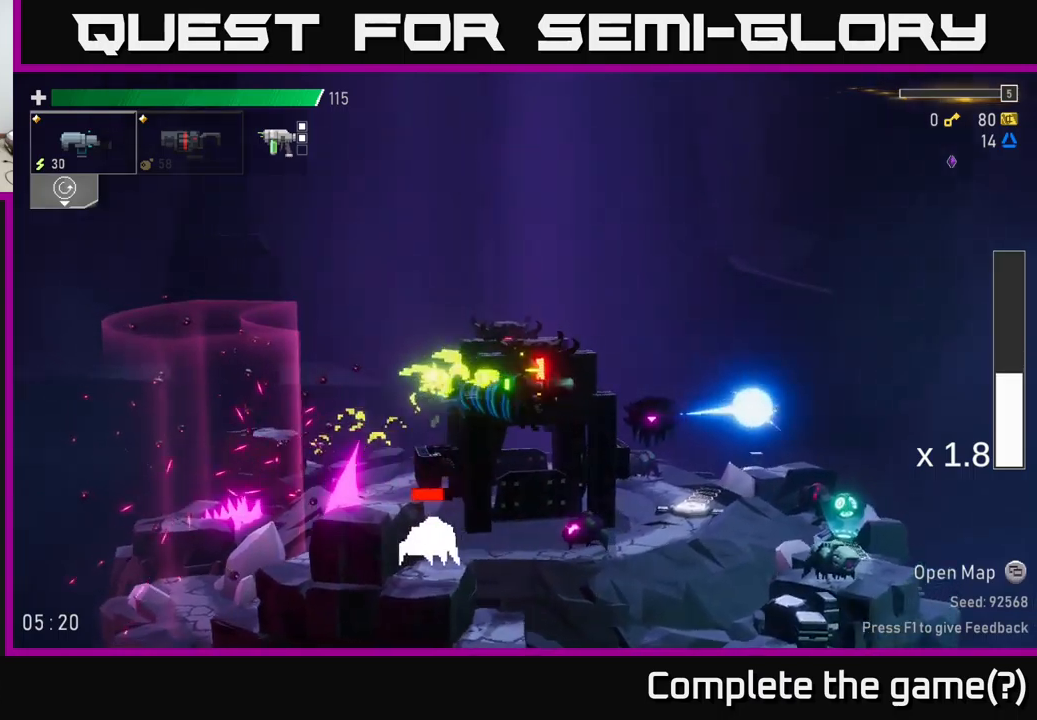
{"buttons": ["R2"], "left_stick": "right", "right_stick": "center", "events": [[267, "left_stick", "center"], [350, "left_stick", "right"], [434, "R2", "down"]]}
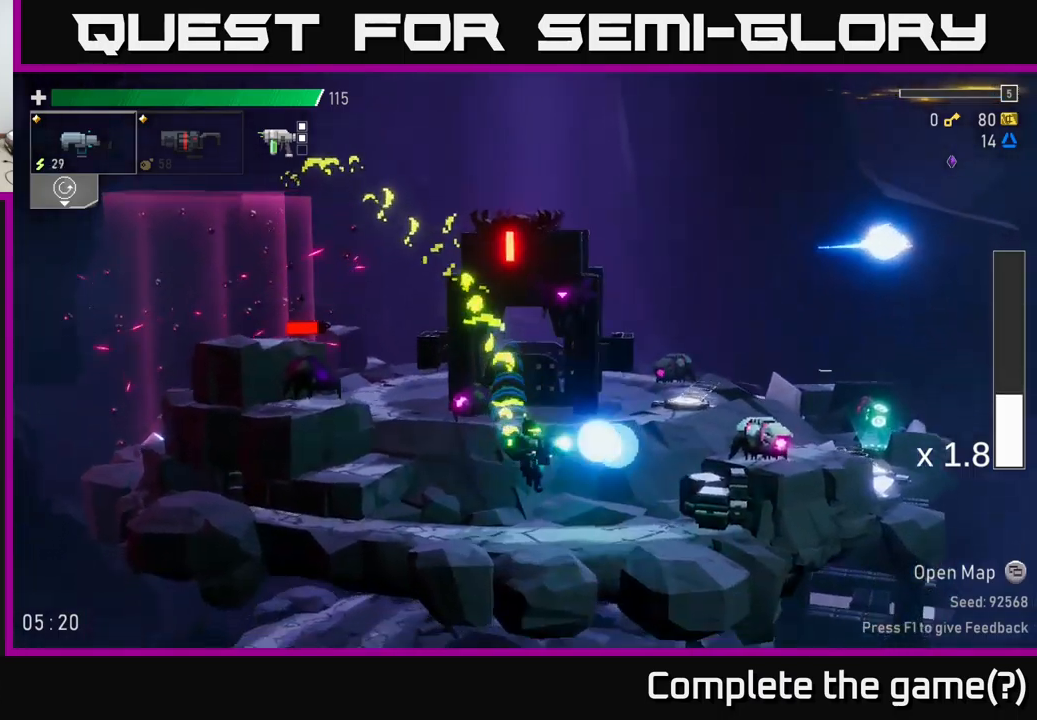
{"buttons": [], "left_stick": "center", "right_stick": "center", "events": [[17, "left_stick", "center"], [50, "R2", "up"], [134, "R2", "down"], [234, "R2", "up"], [350, "R2", "down"], [450, "R2", "up"]]}
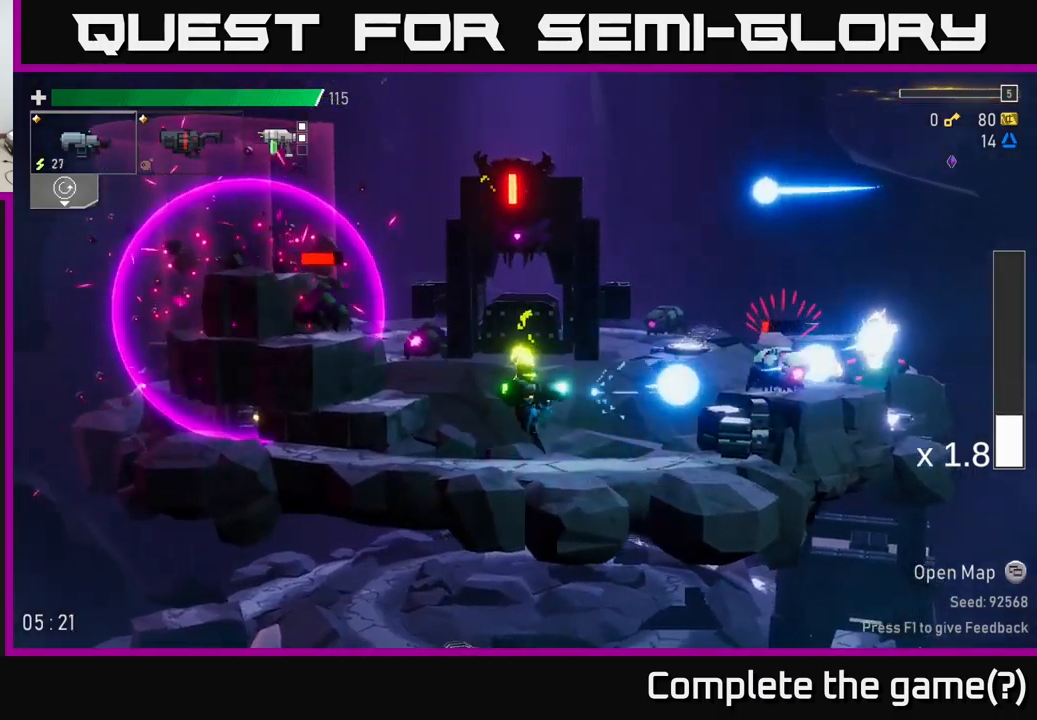
{"buttons": ["X"], "left_stick": "right", "right_stick": "center", "events": [[50, "left_stick", "right"], [67, "R2", "down"], [167, "R2", "up"], [467, "X", "down"]]}
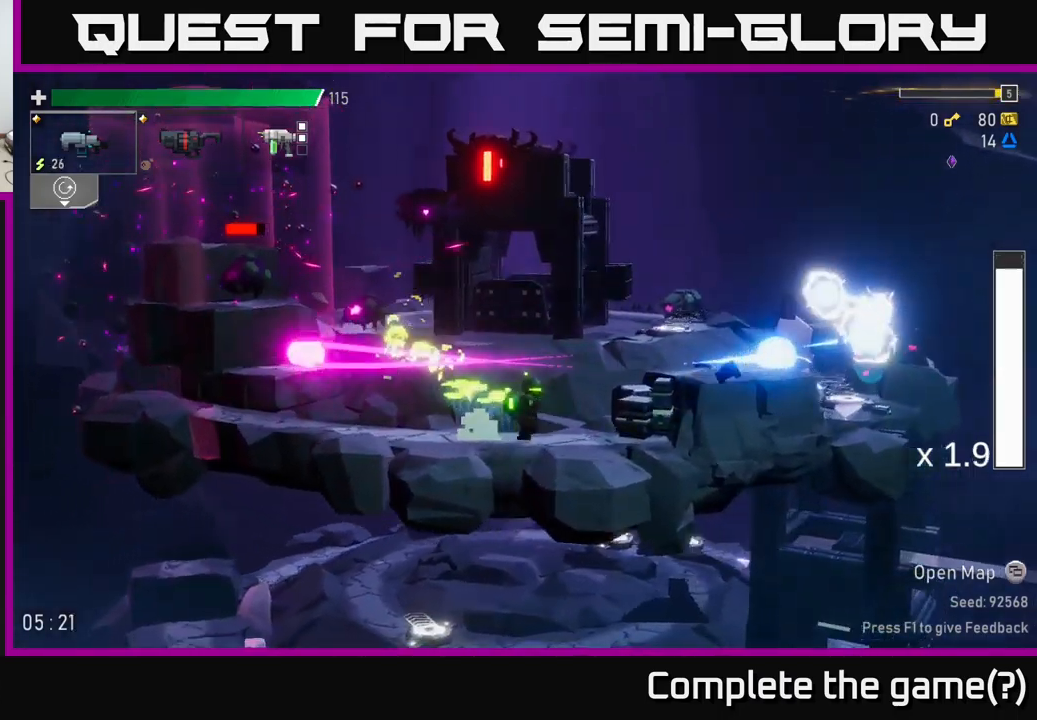
{"buttons": [], "left_stick": "right", "right_stick": "center", "events": [[17, "X", "up"], [67, "R2", "down"], [200, "R2", "up"], [234, "A", "down"], [400, "A", "up"]]}
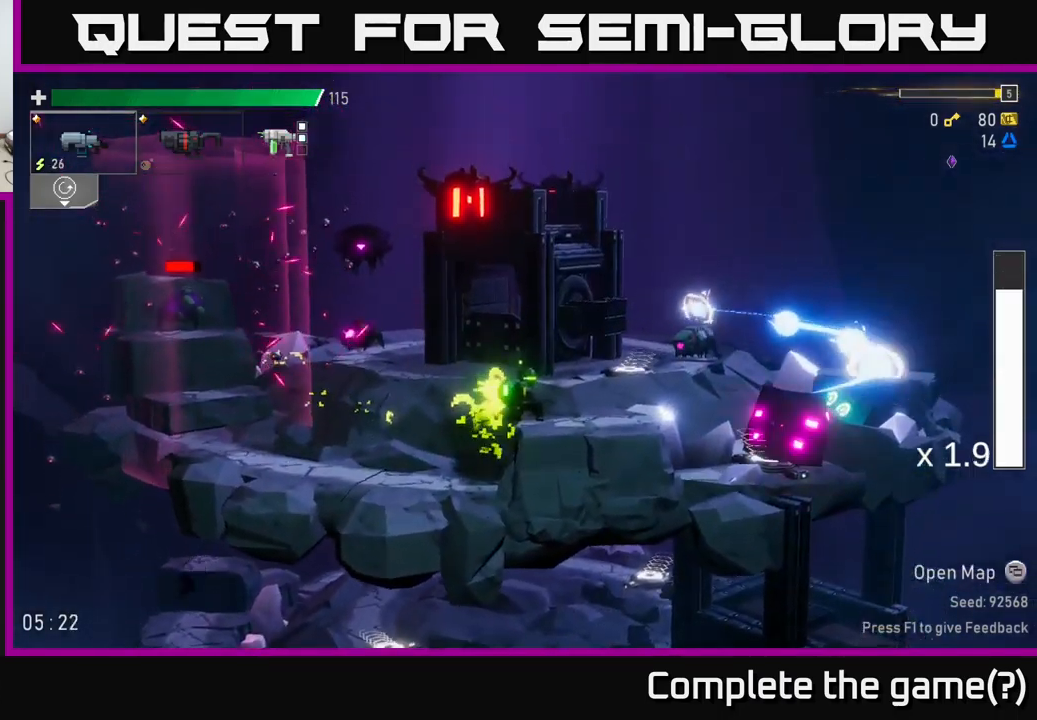
{"buttons": ["A"], "left_stick": "right", "right_stick": "center", "events": [[117, "R2", "down"], [234, "R2", "up"], [417, "A", "down"]]}
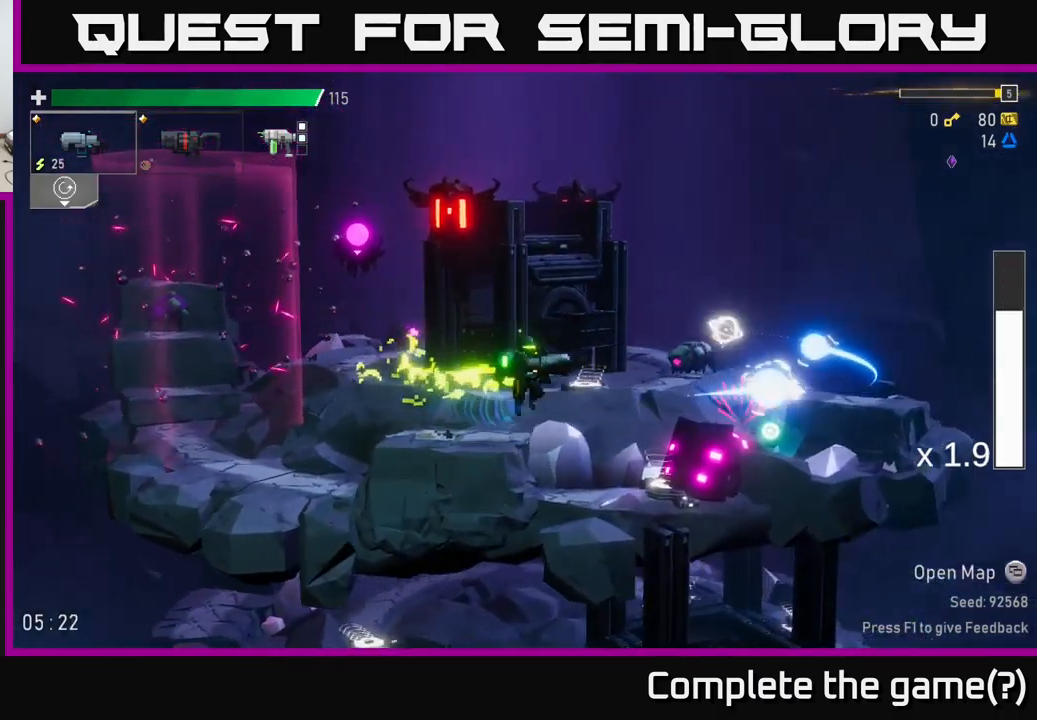
{"buttons": ["L2"], "left_stick": "right", "right_stick": "center", "events": [[17, "X", "down"], [117, "A", "up"], [184, "X", "up"], [450, "L2", "down"]]}
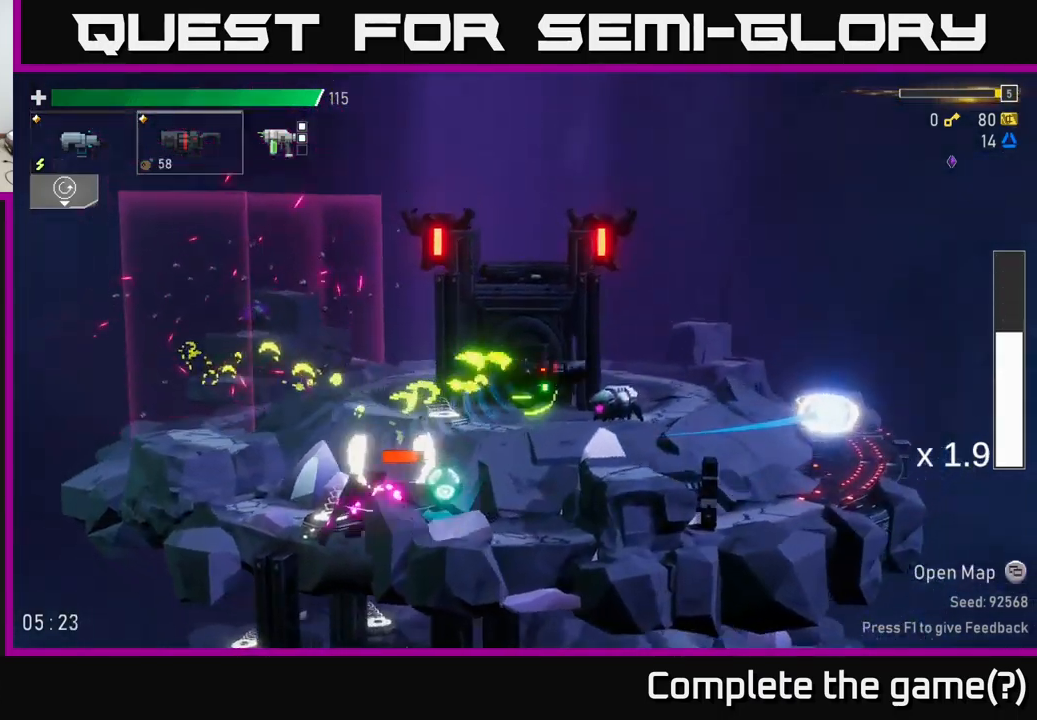
{"buttons": ["R2"], "left_stick": "down", "right_stick": "center", "events": [[84, "L2", "up"], [167, "left_stick", "left"], [417, "left_stick", "down"], [467, "R2", "down"]]}
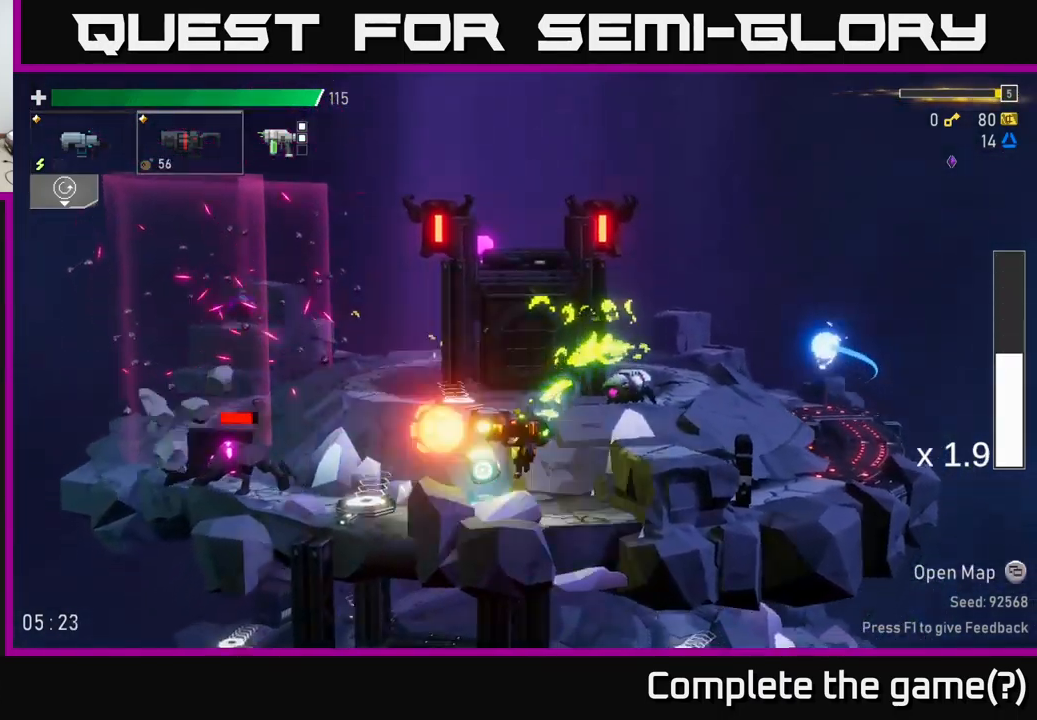
{"buttons": [], "left_stick": "left", "right_stick": "center", "events": [[67, "R2", "up"], [300, "left_stick", "left"]]}
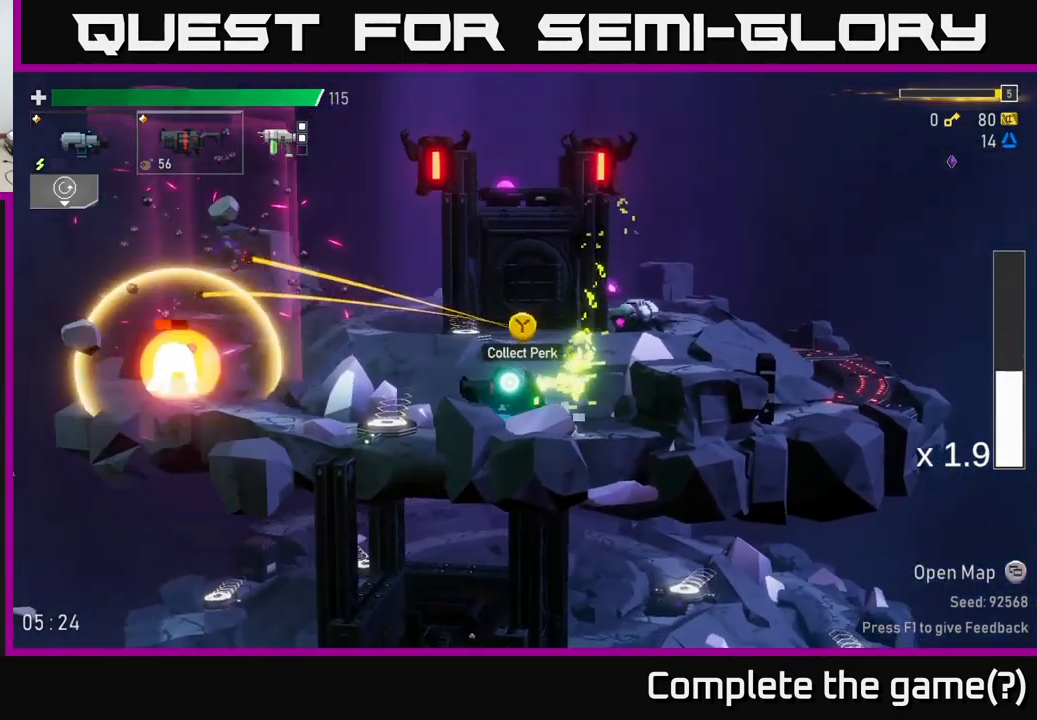
{"buttons": ["R2"], "left_stick": "center", "right_stick": "center", "events": [[117, "L2", "down"], [200, "A", "down"], [217, "left_stick", "up-left"], [234, "L2", "up"], [317, "left_stick", "center"], [334, "X", "down"], [350, "A", "up"], [450, "X", "up"], [500, "R2", "down"]]}
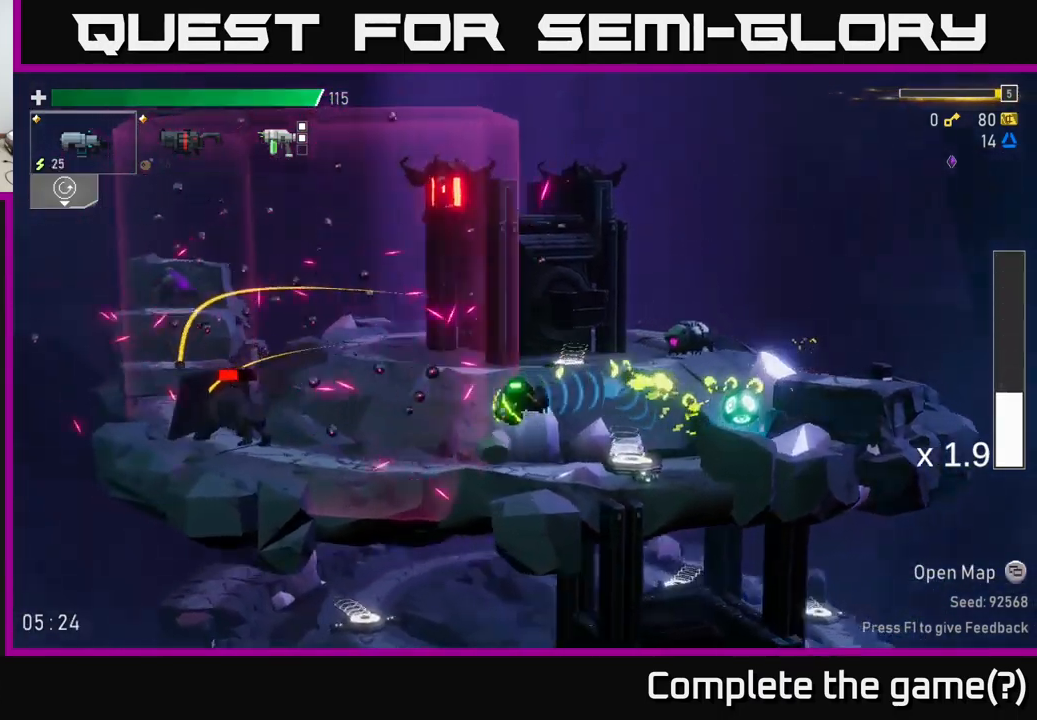
{"buttons": [], "left_stick": "right", "right_stick": "center", "events": [[17, "left_stick", "right"], [117, "R2", "up"], [301, "A", "down"], [334, "X", "down"], [417, "A", "up"], [451, "X", "up"]]}
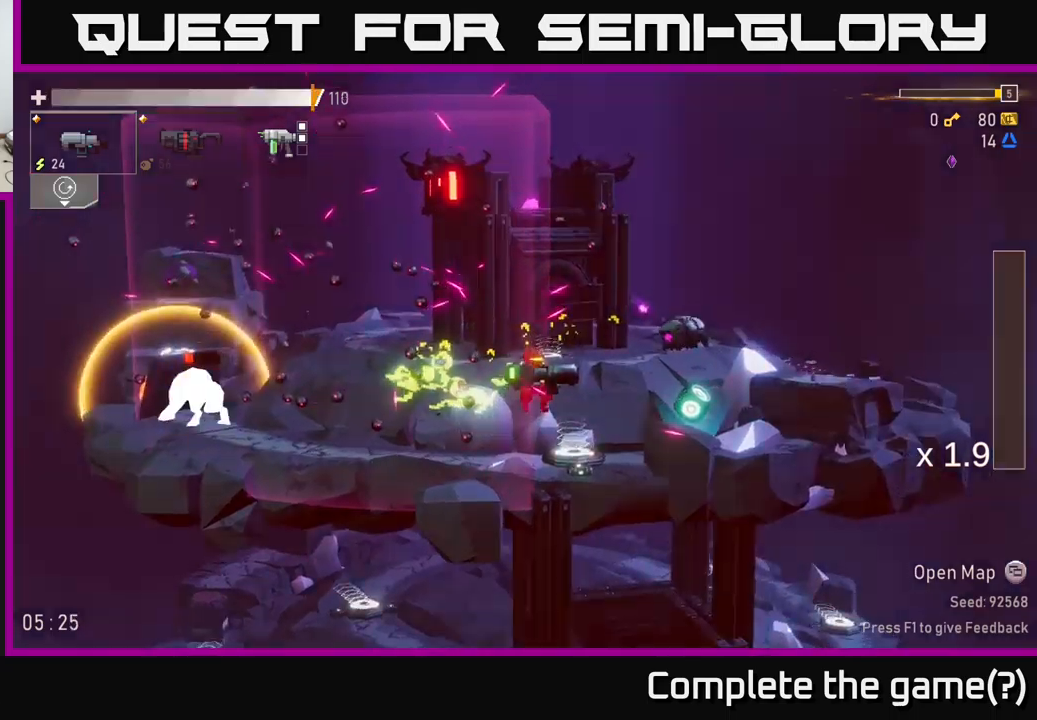
{"buttons": ["A", "X"], "left_stick": "right", "right_stick": "center", "events": [[233, "X", "down"], [333, "A", "down"], [333, "X", "up"], [416, "X", "down"], [483, "A", "up"], [500, "A", "down"]]}
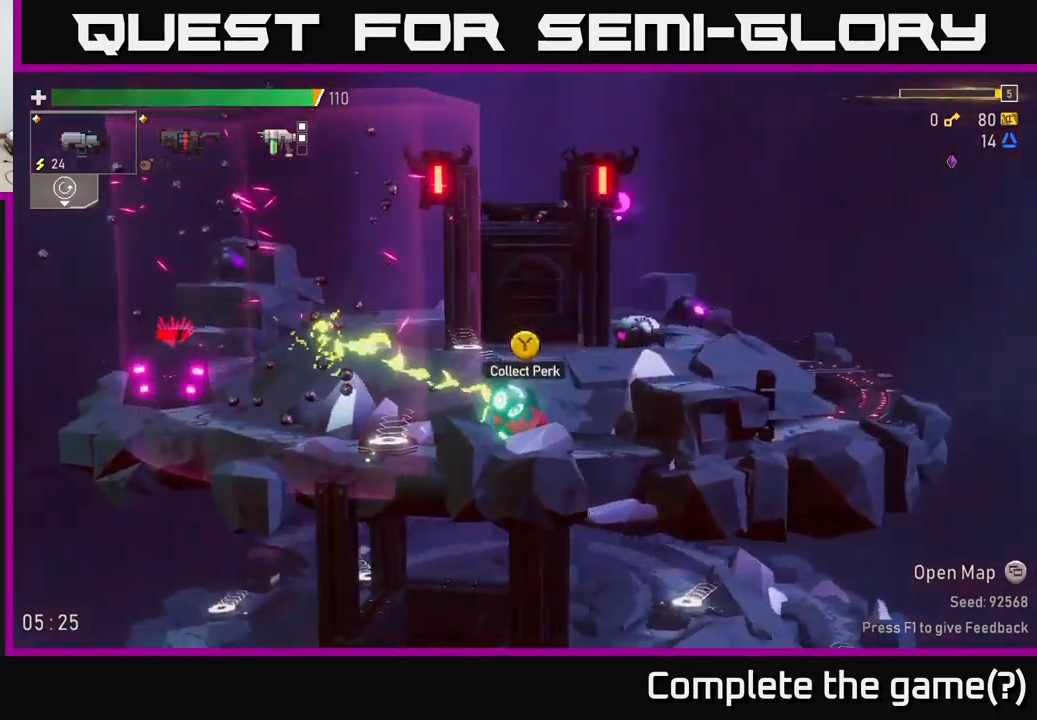
{"buttons": [], "left_stick": "right", "right_stick": "center", "events": [[33, "X", "up"], [50, "A", "up"], [183, "A", "down"], [316, "A", "up"]]}
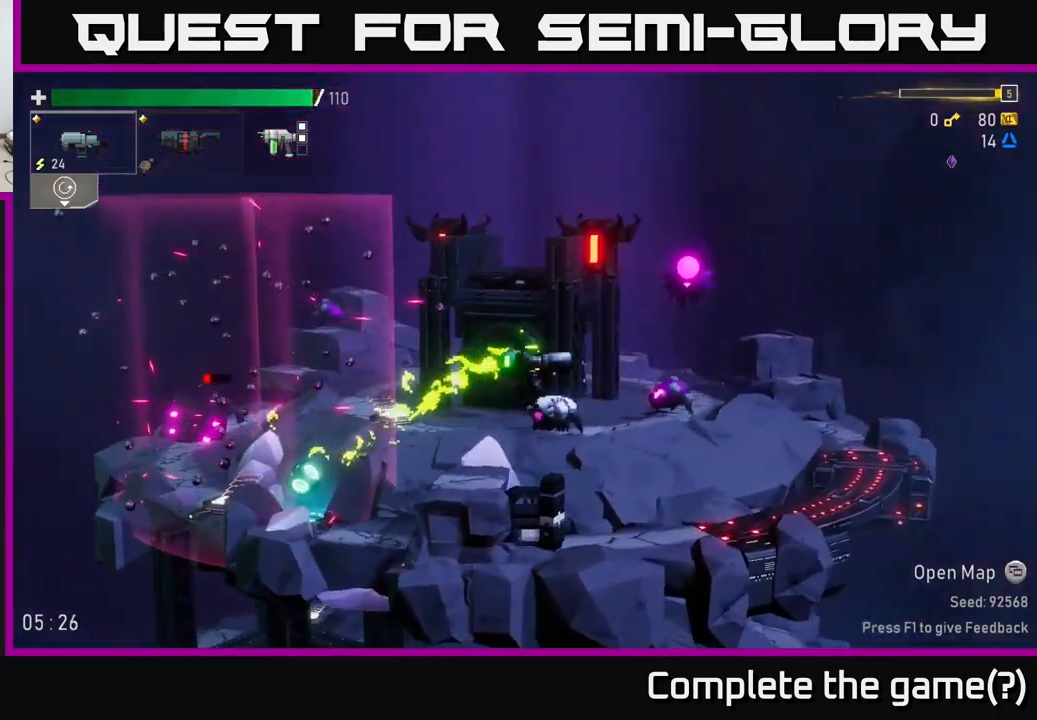
{"buttons": [], "left_stick": "left", "right_stick": "center", "events": [[350, "left_stick", "center"], [466, "left_stick", "left"]]}
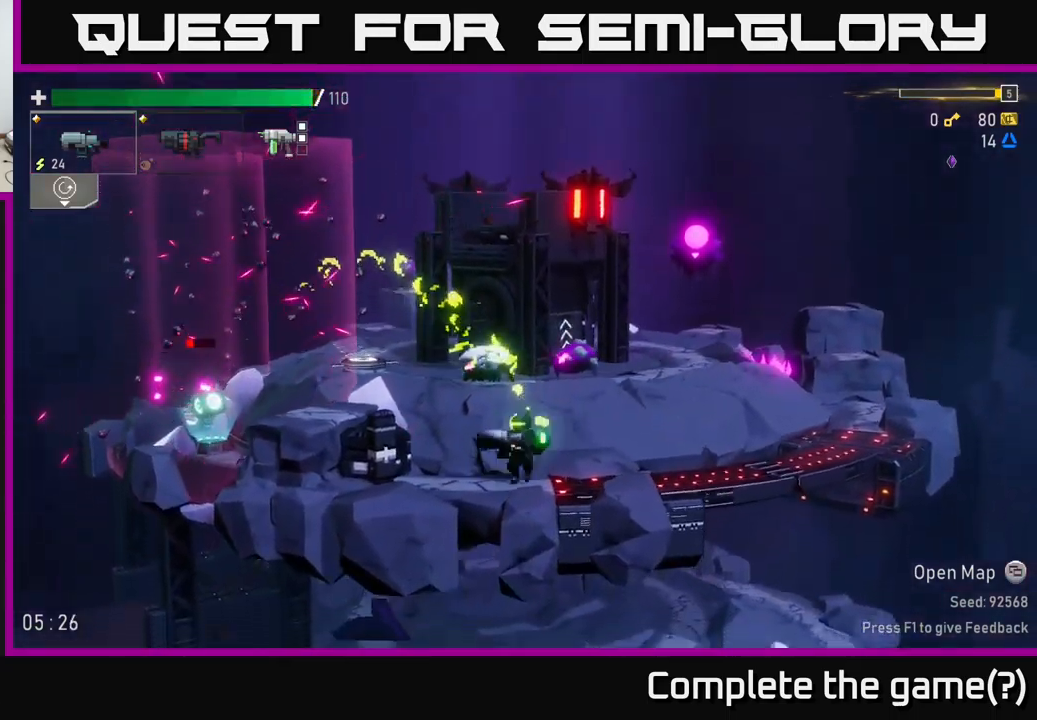
{"buttons": [], "left_stick": "center", "right_stick": "center", "events": [[100, "A", "down"], [133, "left_stick", "center"], [216, "A", "up"], [216, "R2", "down"], [333, "R2", "up"], [400, "R2", "down"], [500, "R2", "up"]]}
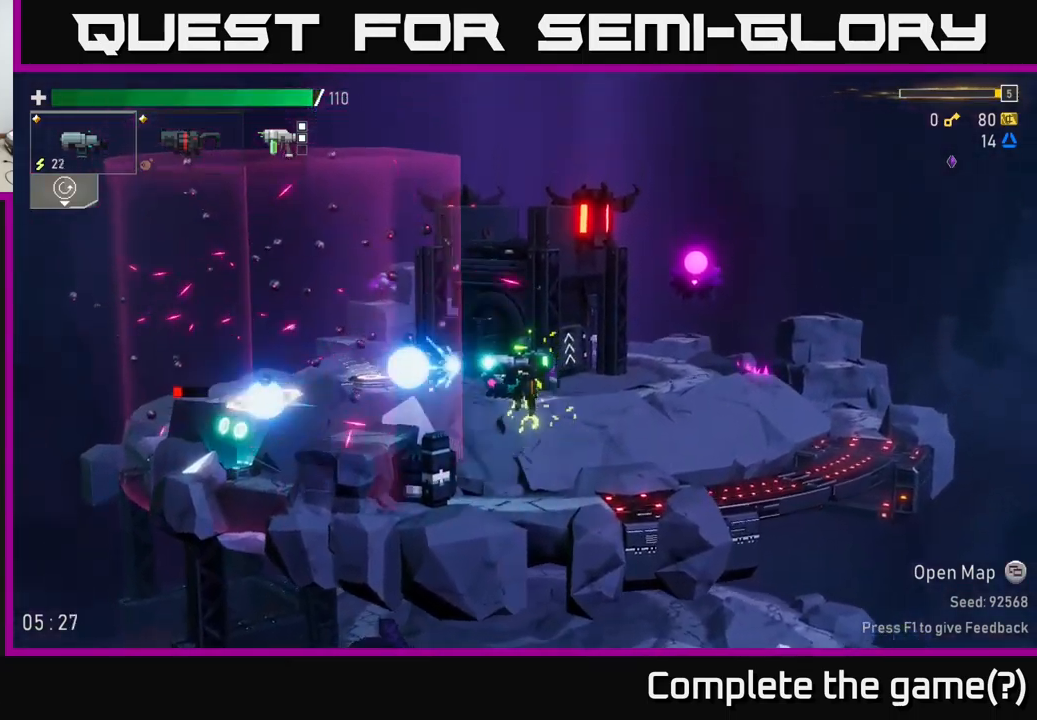
{"buttons": [], "left_stick": "right", "right_stick": "center", "events": [[16, "left_stick", "right"], [200, "R2", "down"], [333, "R2", "up"]]}
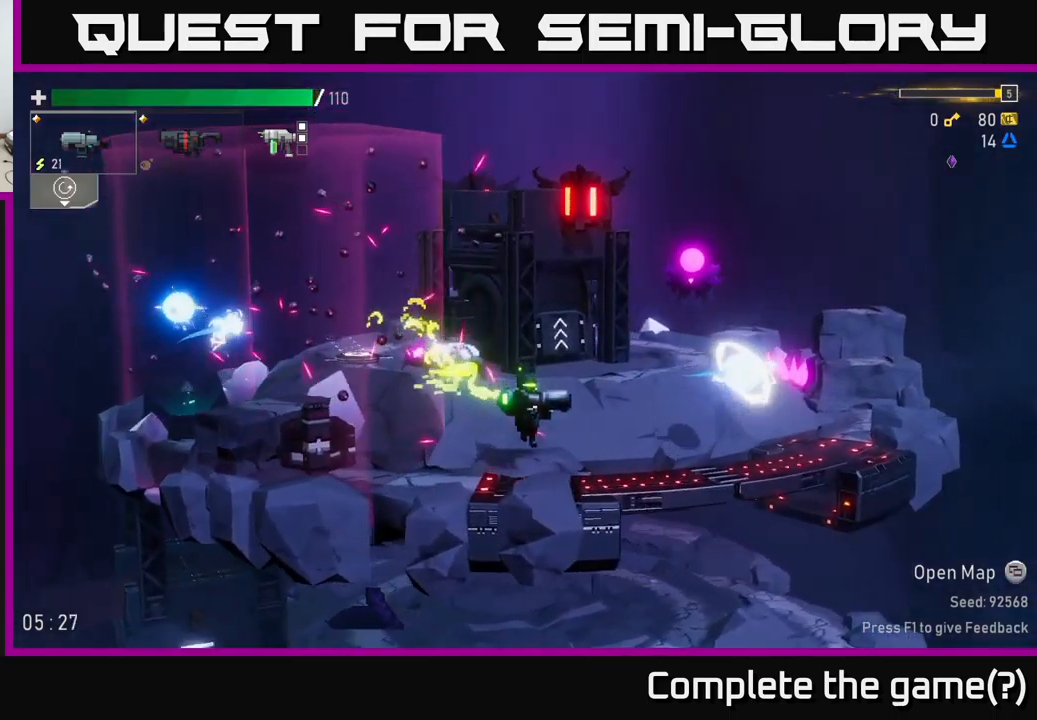
{"buttons": ["A", "X"], "left_stick": "right", "right_stick": "center", "events": [[350, "A", "down"], [450, "X", "down"]]}
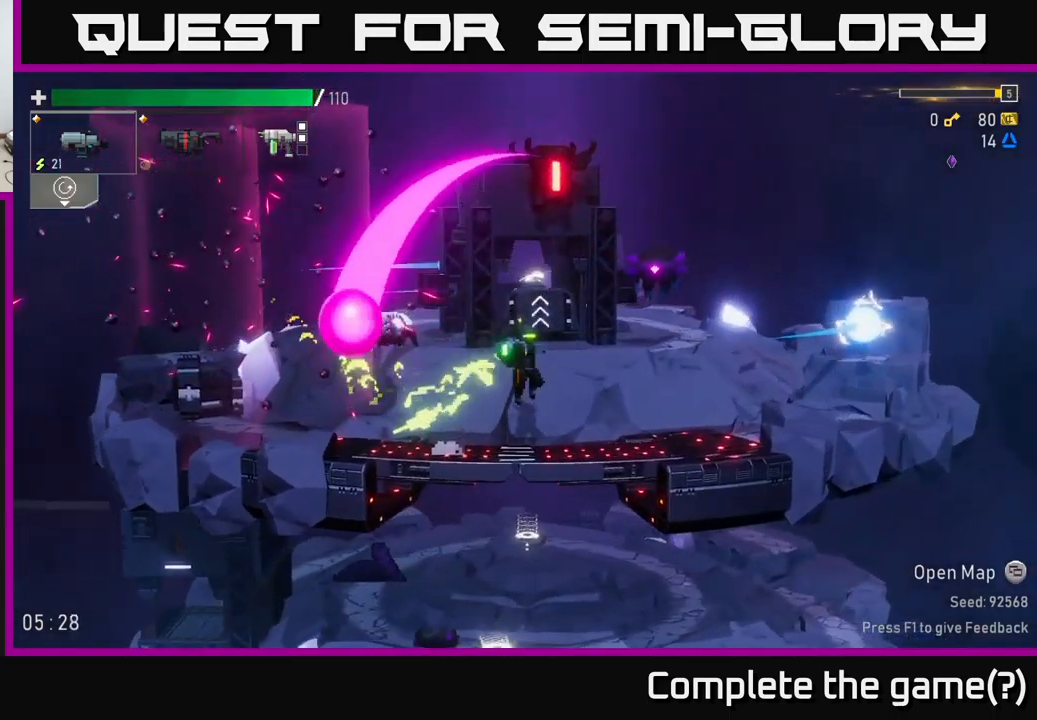
{"buttons": ["A"], "left_stick": "right", "right_stick": "center", "events": [[116, "A", "up"], [183, "X", "up"], [366, "A", "down"]]}
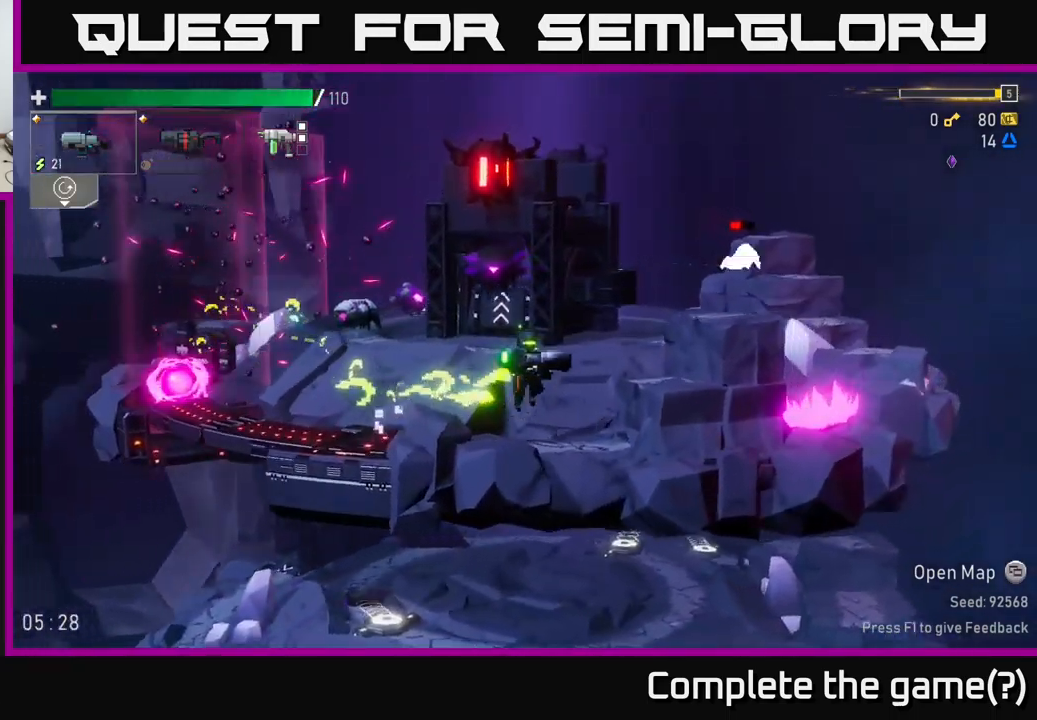
{"buttons": ["X"], "left_stick": "center", "right_stick": "center", "events": [[66, "A", "up"], [116, "A", "down"], [366, "A", "up"], [416, "left_stick", "left"], [450, "X", "down"], [500, "left_stick", "center"]]}
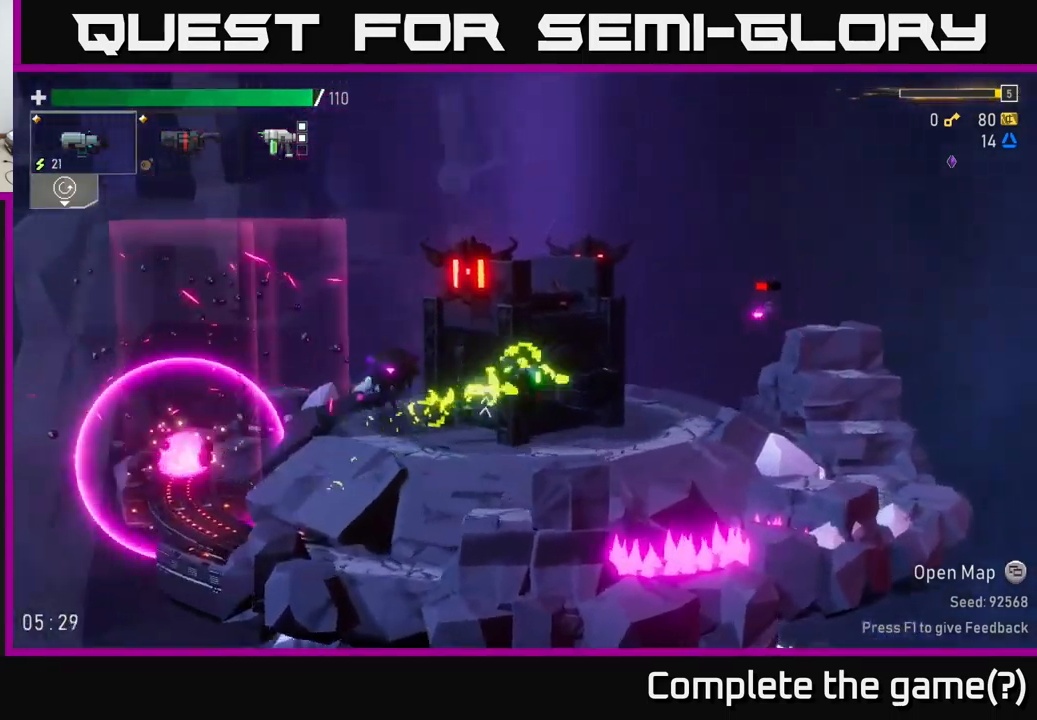
{"buttons": ["A"], "left_stick": "left", "right_stick": "center", "events": [[33, "X", "up"], [150, "R2", "down"], [266, "R2", "up"], [366, "R2", "down"], [383, "left_stick", "left"], [416, "R2", "up"], [450, "A", "down"]]}
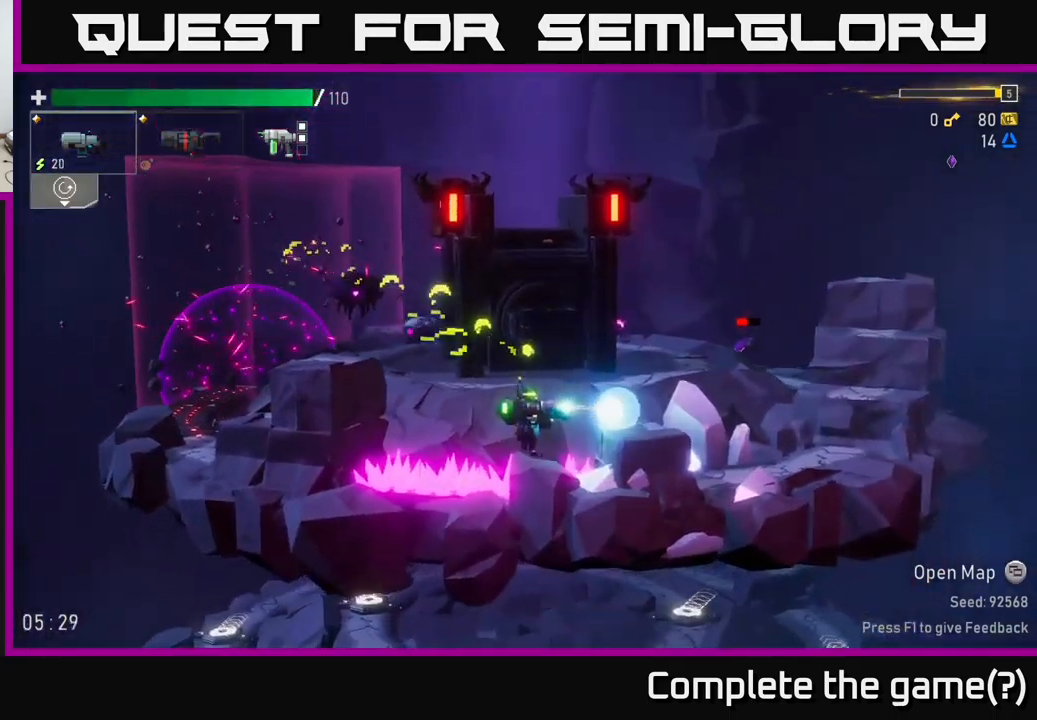
{"buttons": [], "left_stick": "right", "right_stick": "center", "events": [[16, "X", "down"], [66, "left_stick", "right"], [166, "X", "up"], [183, "A", "up"], [300, "A", "down"], [432, "A", "up"]]}
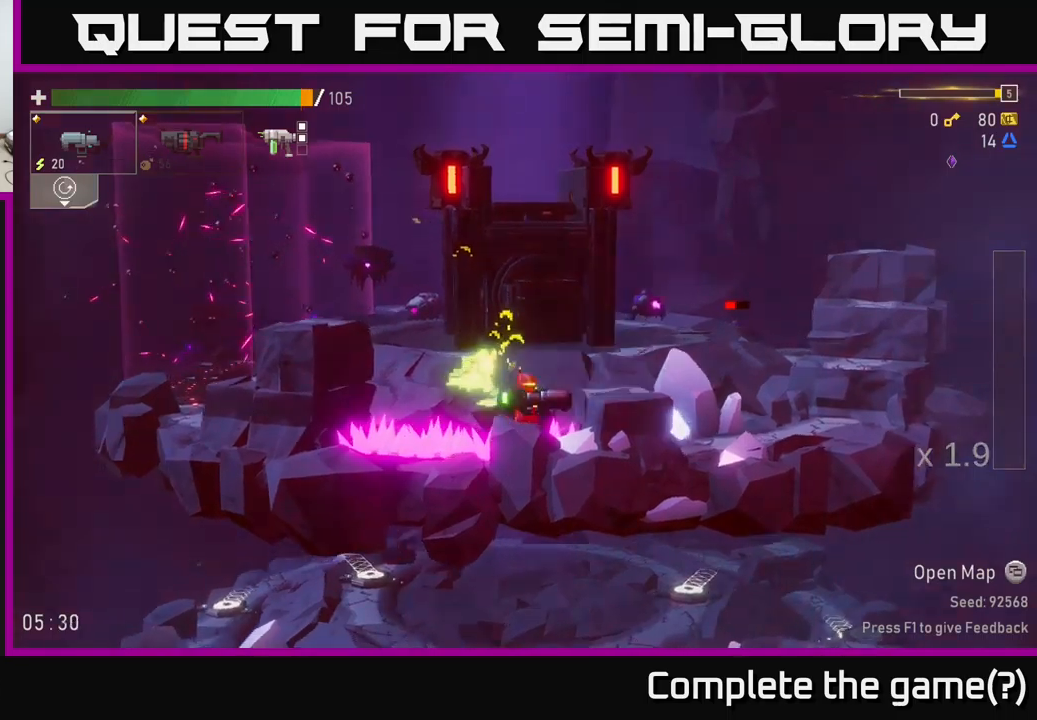
{"buttons": [], "left_stick": "right", "right_stick": "center", "events": [[67, "A", "down"], [233, "A", "up"], [300, "X", "down"], [450, "X", "up"]]}
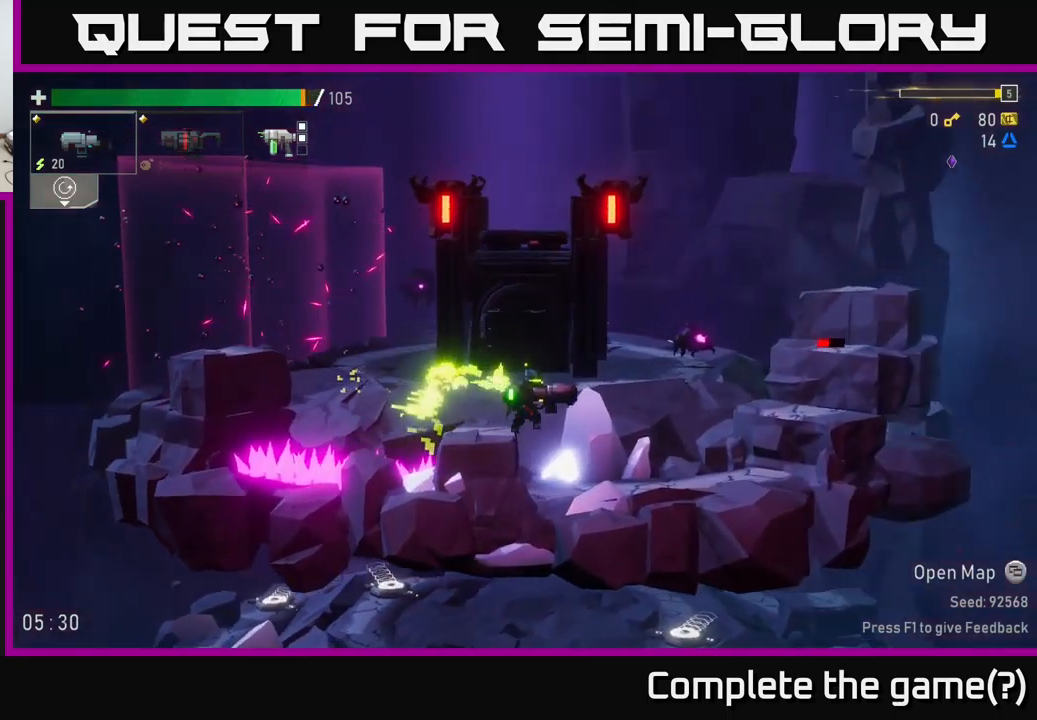
{"buttons": [], "left_stick": "right", "right_stick": "center", "events": [[117, "left_stick", "left"], [183, "Y", "down"], [267, "left_stick", "center"], [300, "Y", "up"], [333, "left_stick", "right"], [367, "Y", "down"], [467, "Y", "up"]]}
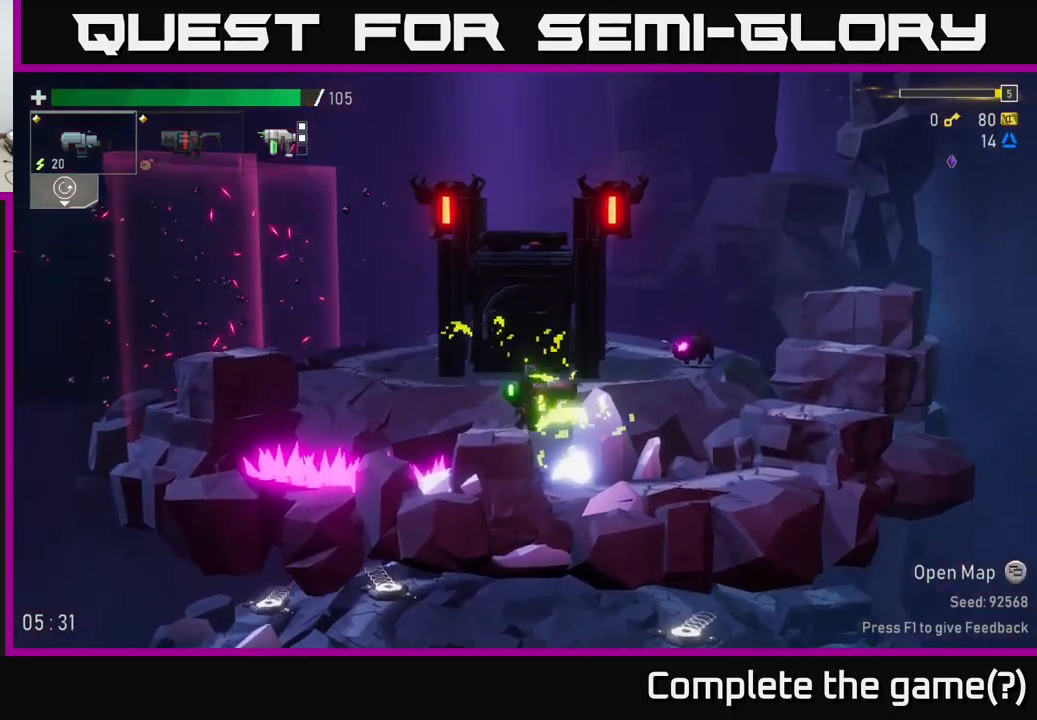
{"buttons": ["A"], "left_stick": "right", "right_stick": "center", "events": [[100, "A", "down"], [333, "A", "up"], [383, "A", "down"]]}
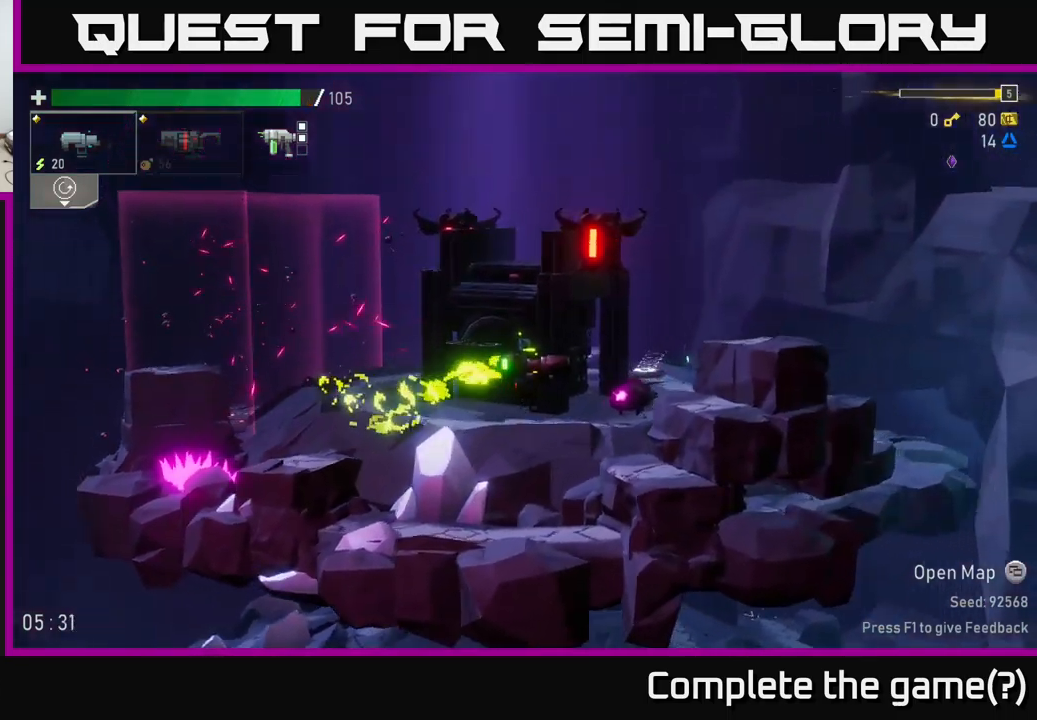
{"buttons": [], "left_stick": "right", "right_stick": "center", "events": [[100, "A", "up"], [167, "A", "down"], [333, "X", "down"], [383, "A", "up"], [467, "X", "up"]]}
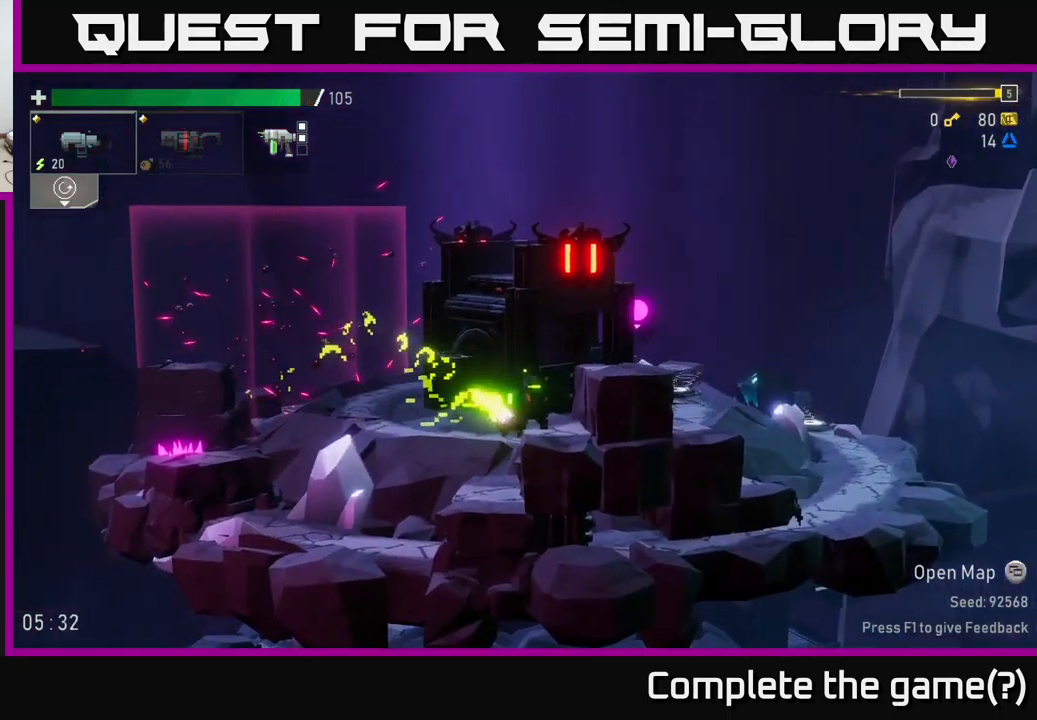
{"buttons": ["X"], "left_stick": "right", "right_stick": "center", "events": [[67, "A", "down"], [150, "X", "down"], [217, "A", "up"], [283, "X", "up"], [417, "X", "down"]]}
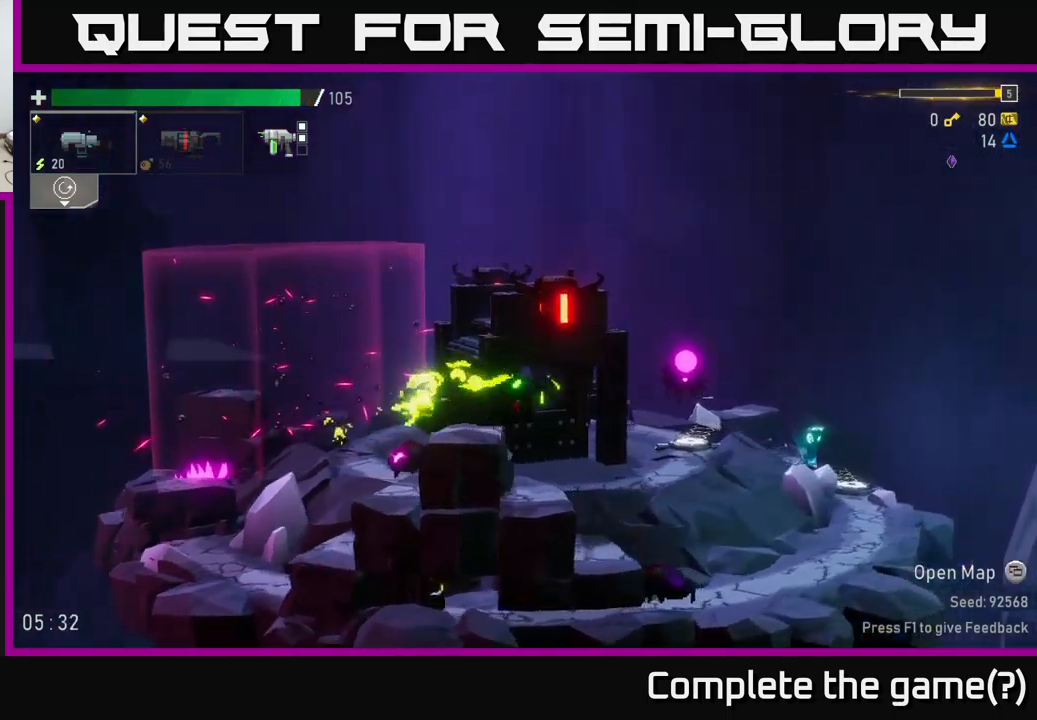
{"buttons": [], "left_stick": "right", "right_stick": "center", "events": [[67, "X", "up"], [217, "X", "down"], [400, "X", "up"]]}